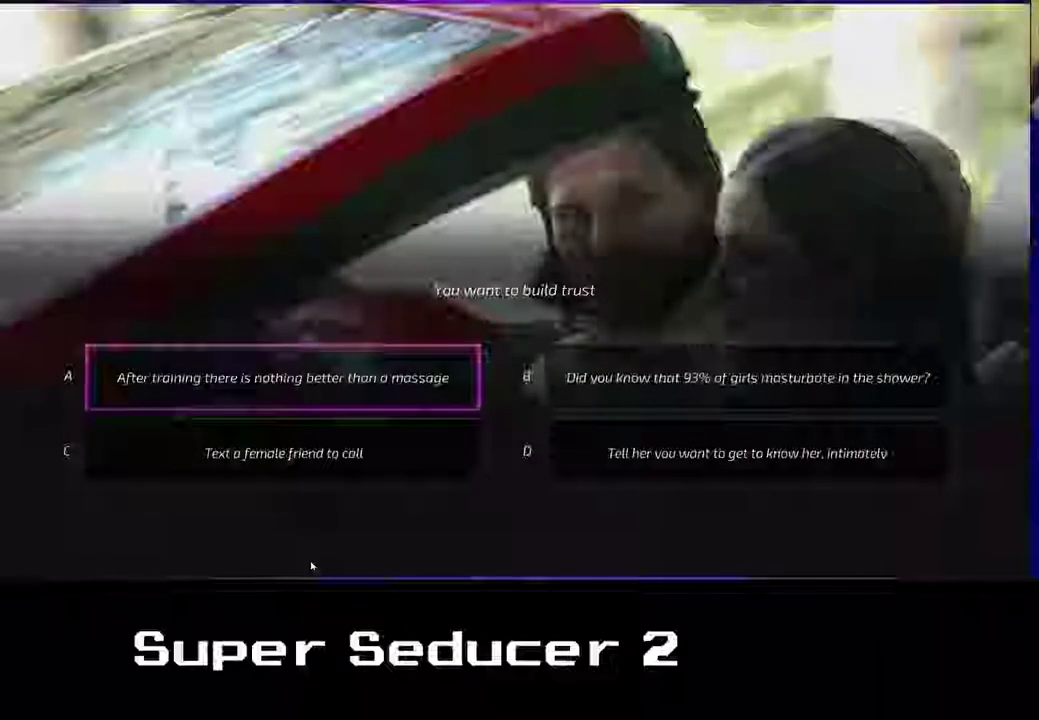
Gameplay with a controller (Xbox layout); each line is a JSON object with the inputs held at the frame after it. "events" lists button and stick changes between this image and that frame as [ms after this image, input, new state], when the widget could be followed in between. Not read: right_stick.
{"buttons": [], "left_stick": "center", "events": [[17, "left_stick", "down"], [150, "left_stick", "center"]]}
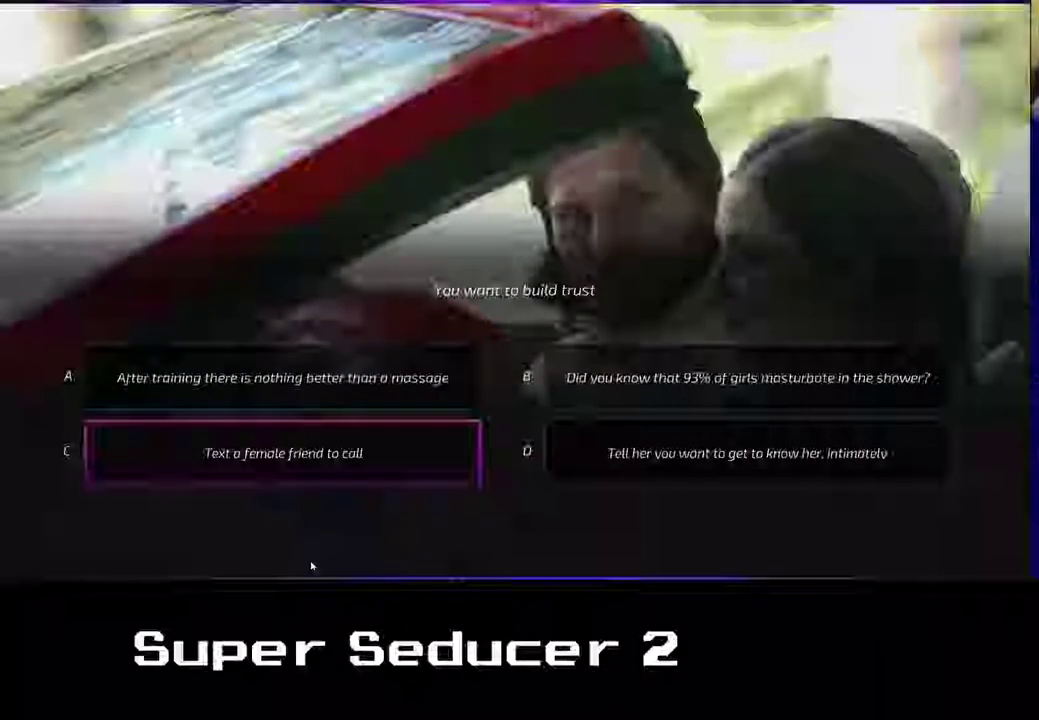
{"buttons": [], "left_stick": "center", "events": []}
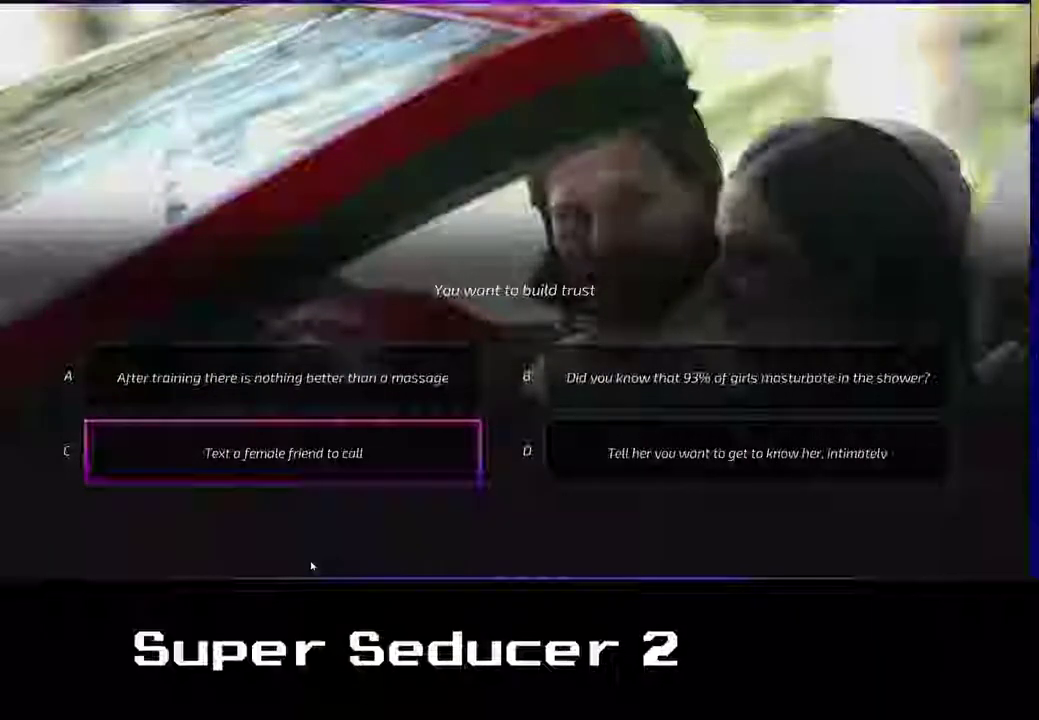
{"buttons": [], "left_stick": "center", "events": []}
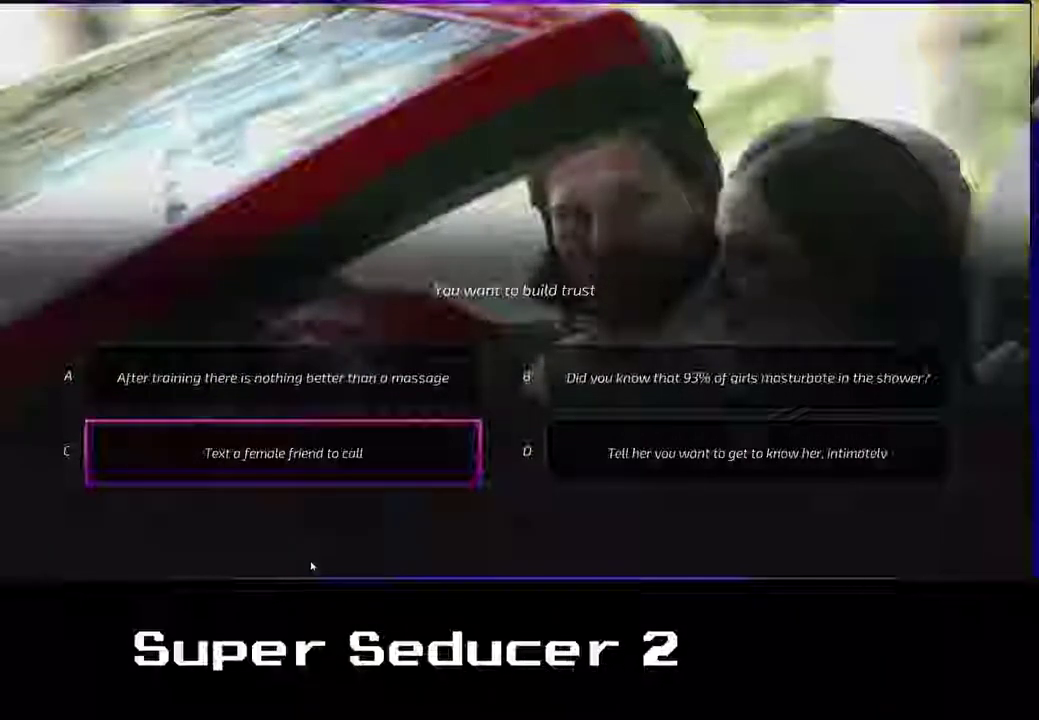
{"buttons": [], "left_stick": "center", "events": []}
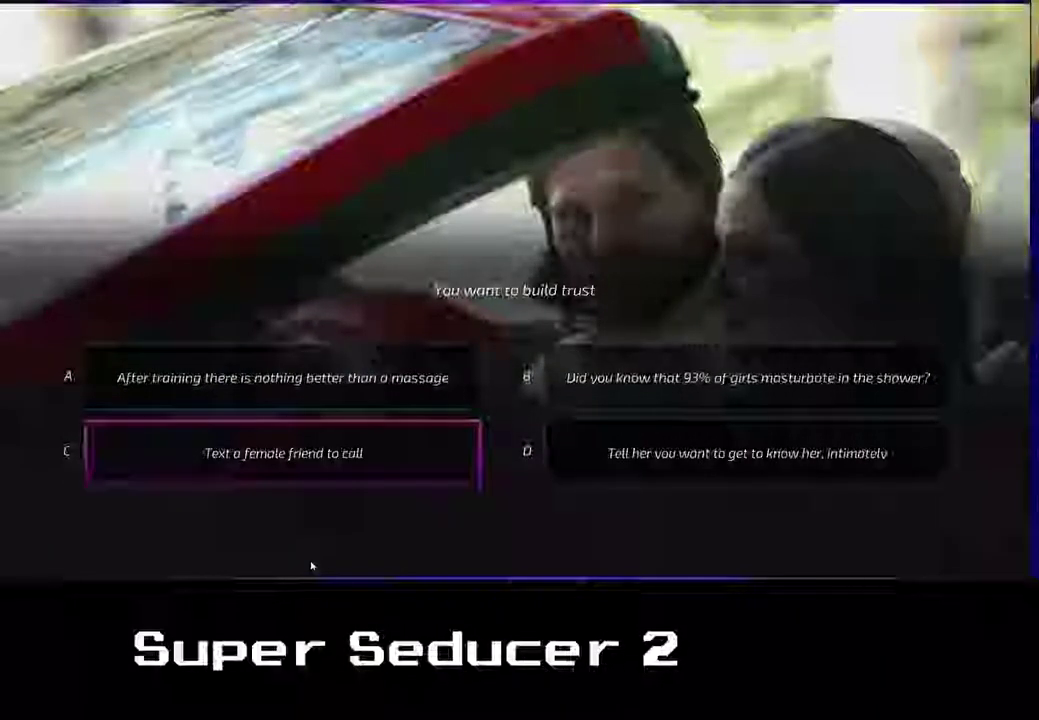
{"buttons": [], "left_stick": "center", "events": []}
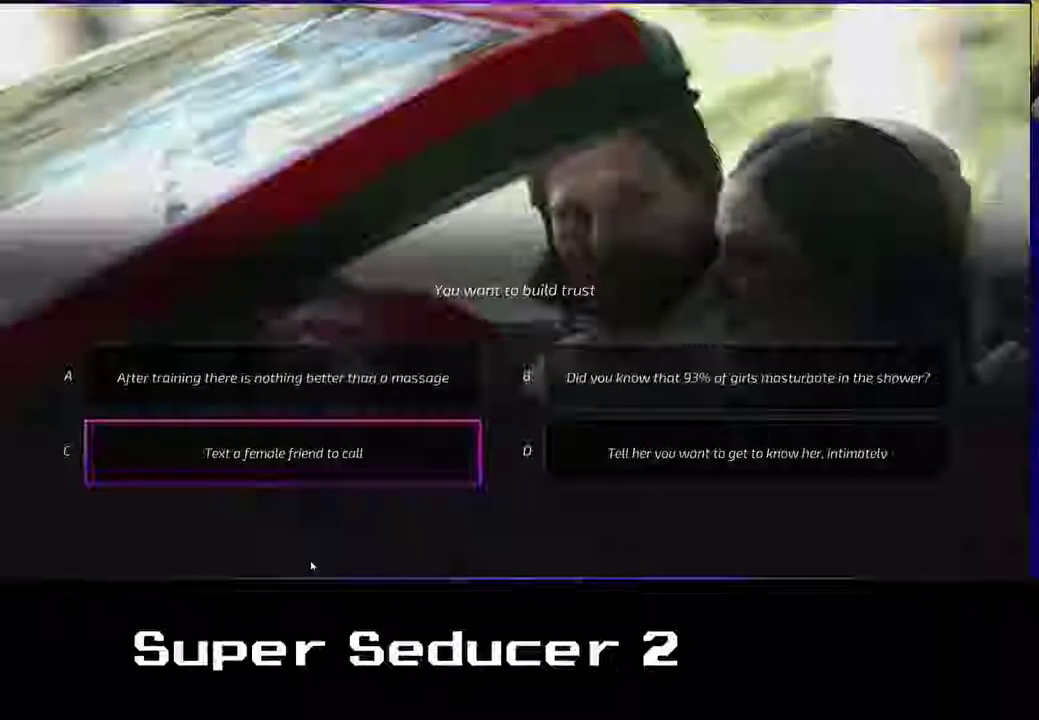
{"buttons": [], "left_stick": "center", "events": []}
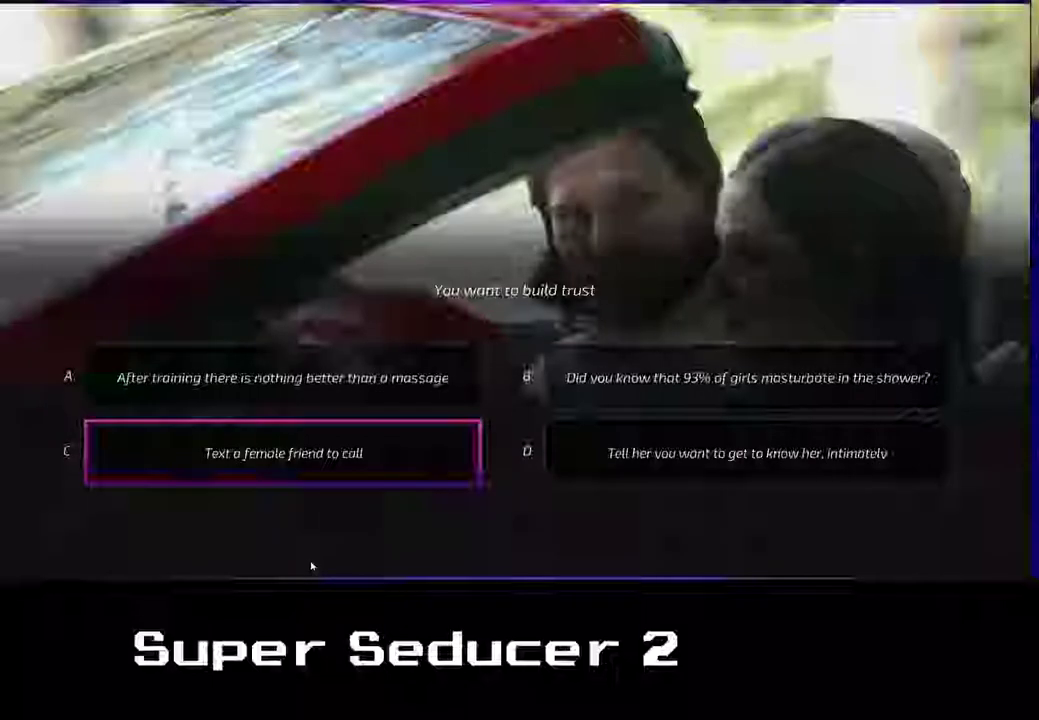
{"buttons": [], "left_stick": "center", "events": []}
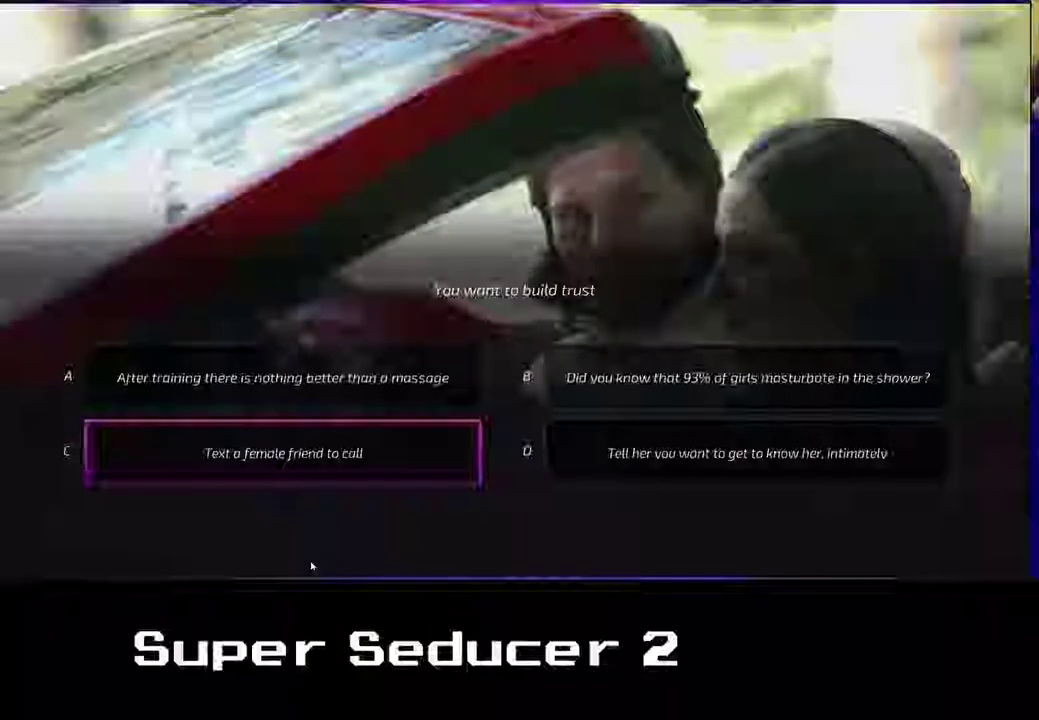
{"buttons": [], "left_stick": "center", "events": [[133, "left_stick", "right"], [267, "left_stick", "center"]]}
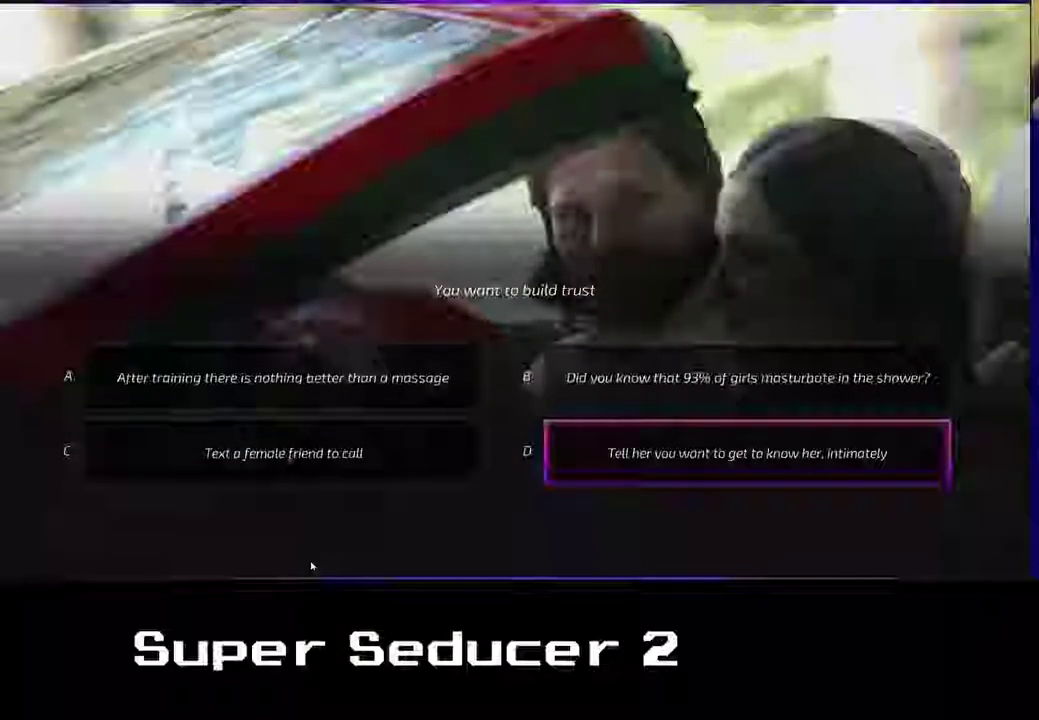
{"buttons": [], "left_stick": "center", "events": []}
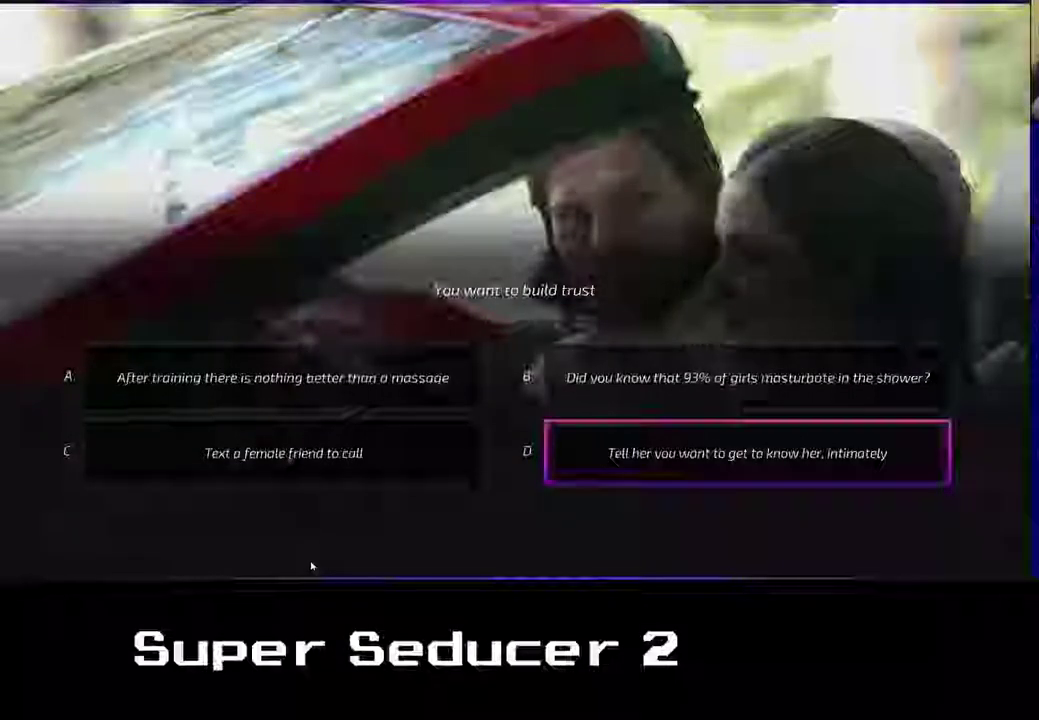
{"buttons": [], "left_stick": "center", "events": []}
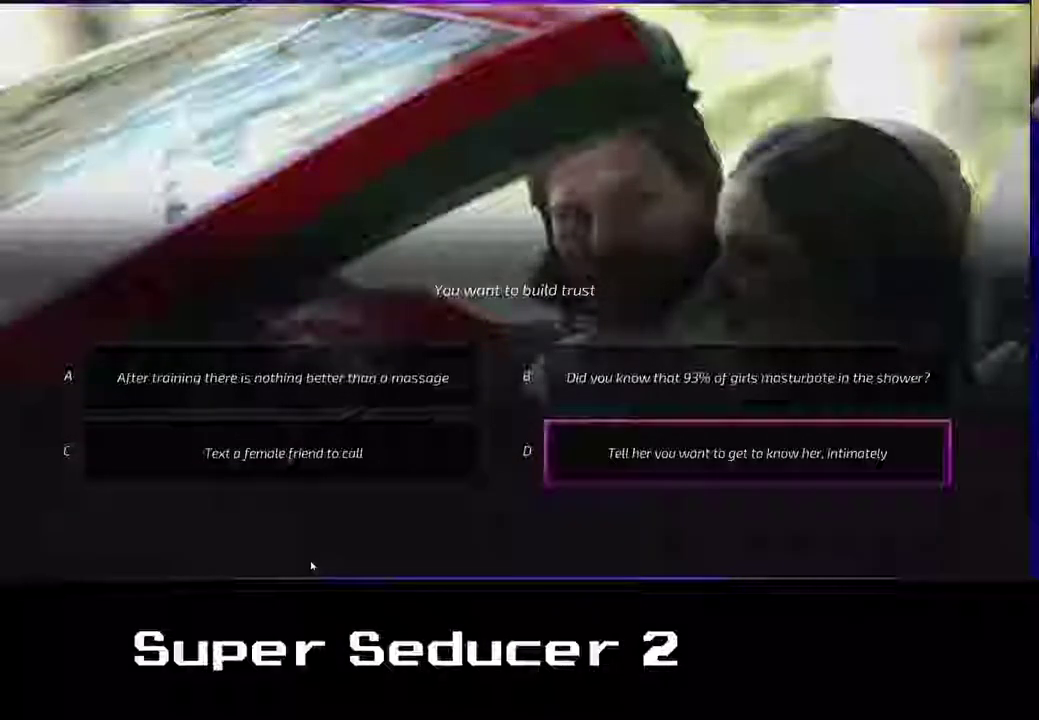
{"buttons": [], "left_stick": "left", "events": [[367, "left_stick", "left"]]}
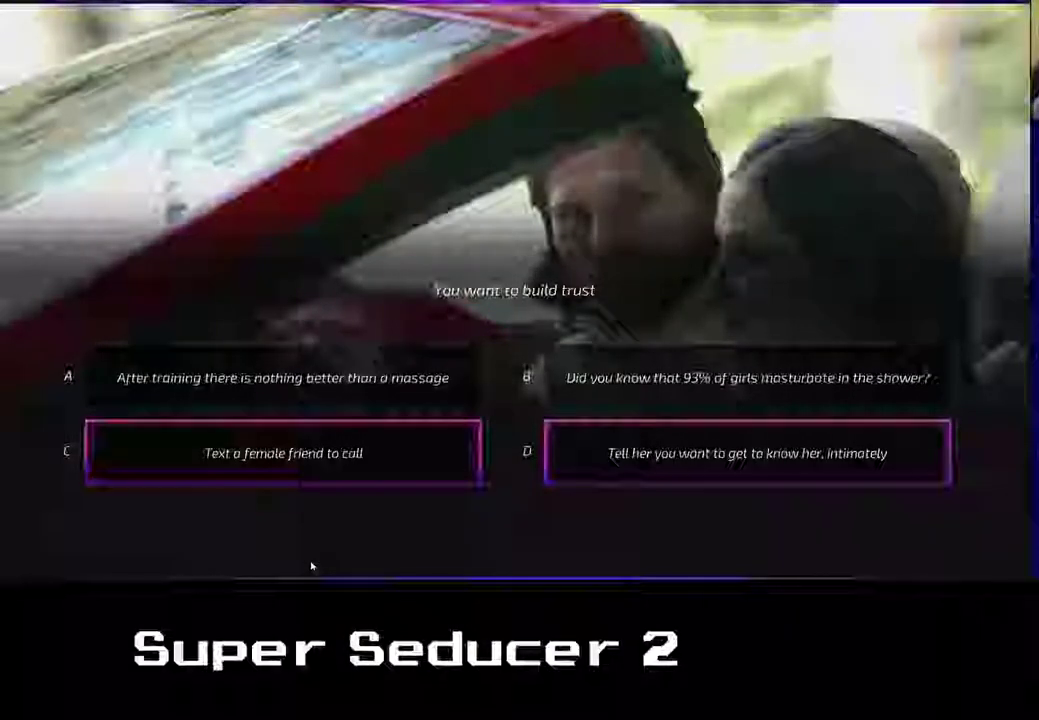
{"buttons": [], "left_stick": "center", "events": [[50, "left_stick", "center"]]}
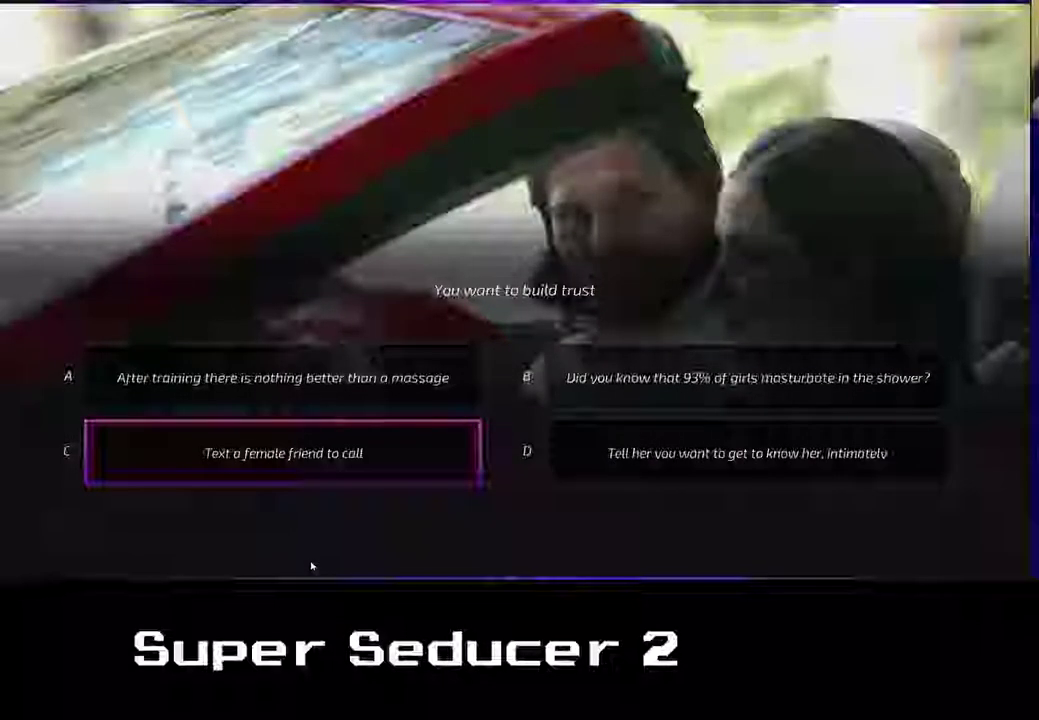
{"buttons": [], "left_stick": "center", "events": []}
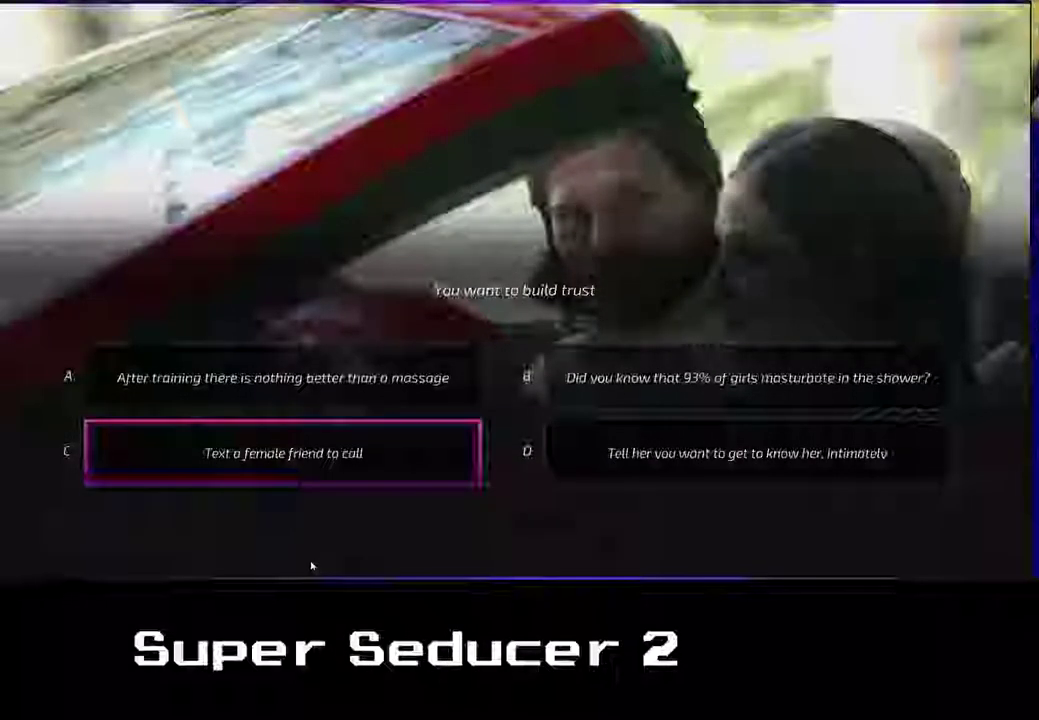
{"buttons": [], "left_stick": "center", "events": []}
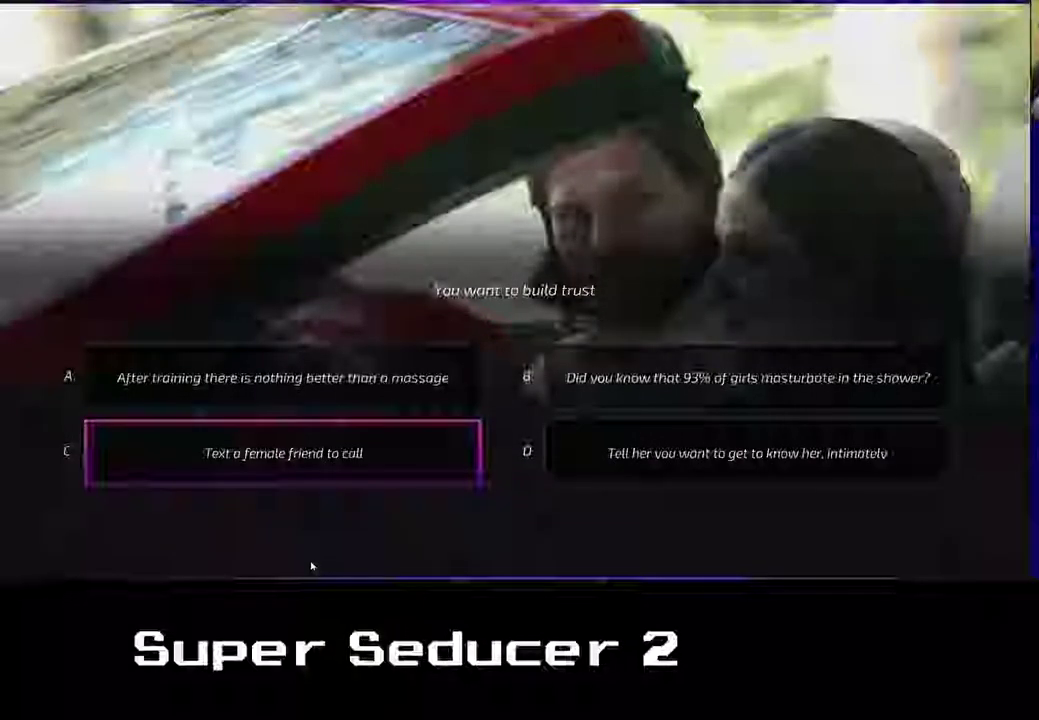
{"buttons": [], "left_stick": "center", "events": [[117, "left_stick", "up"], [367, "left_stick", "center"]]}
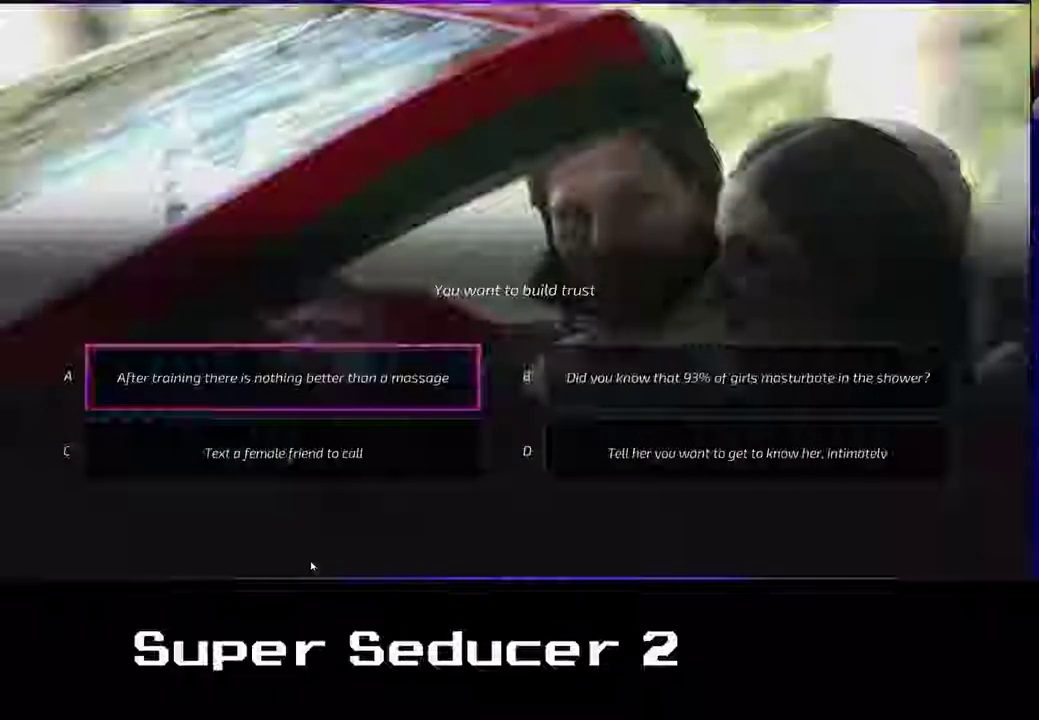
{"buttons": [], "left_stick": "center", "events": []}
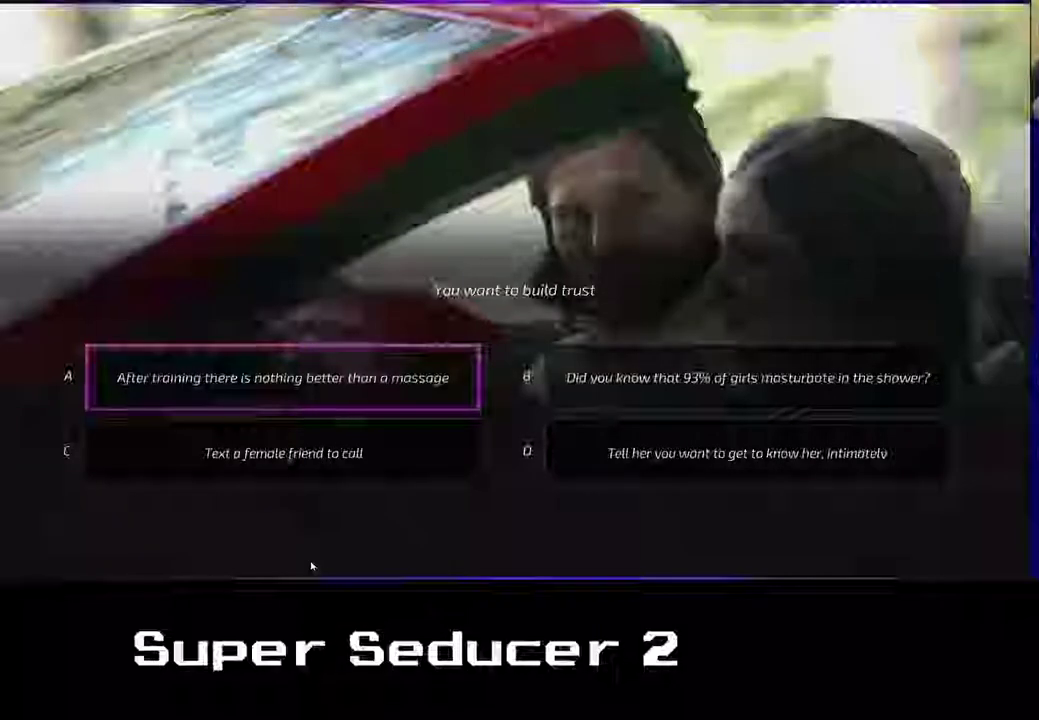
{"buttons": [], "left_stick": "center", "events": []}
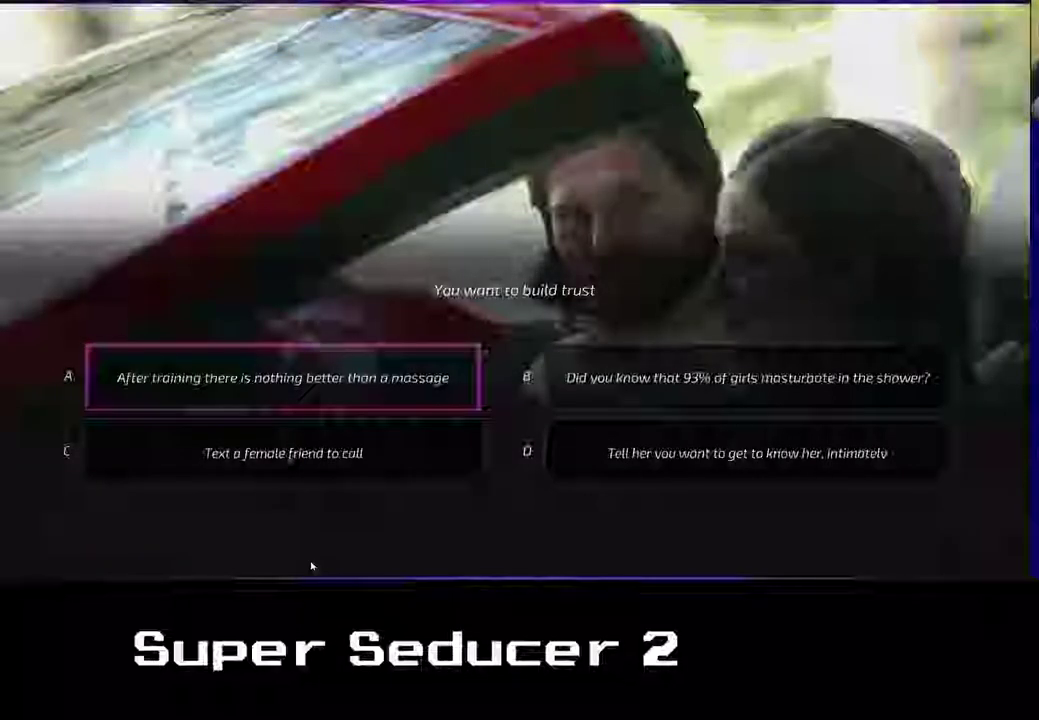
{"buttons": [], "left_stick": "center", "events": []}
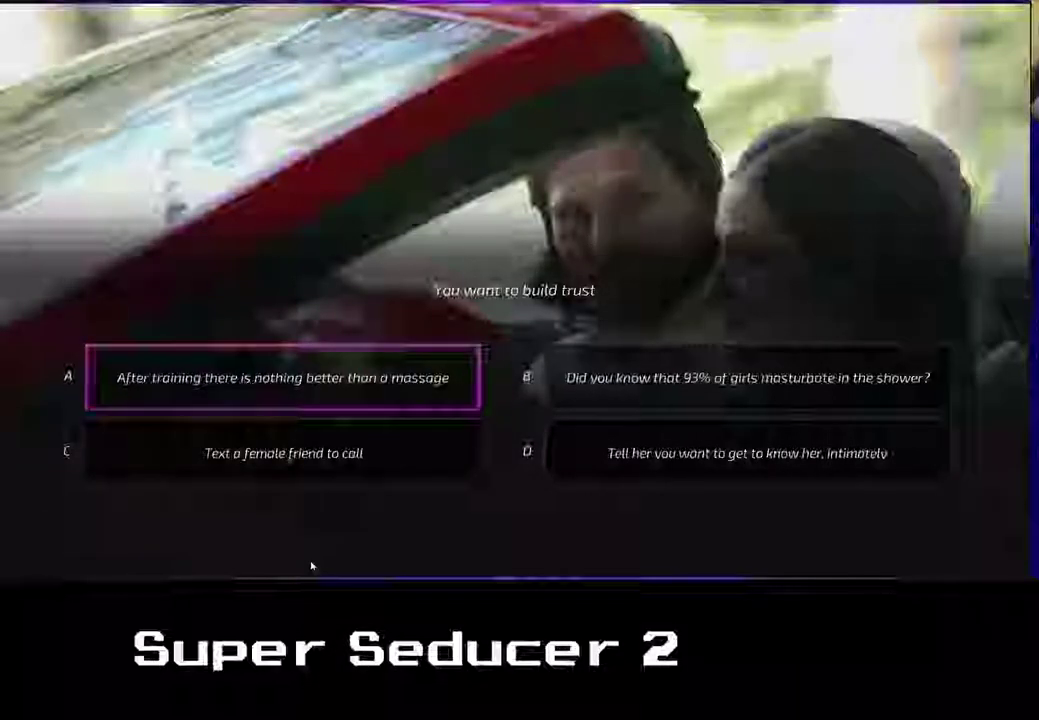
{"buttons": [], "left_stick": "center", "events": []}
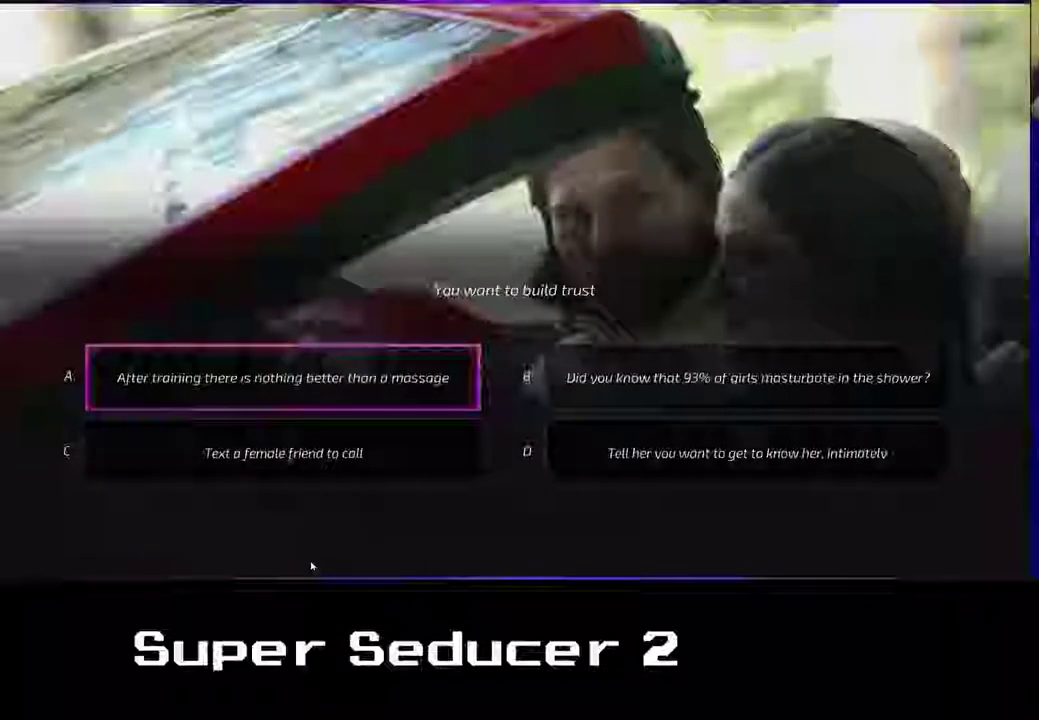
{"buttons": [], "left_stick": "right", "events": [[333, "left_stick", "right"]]}
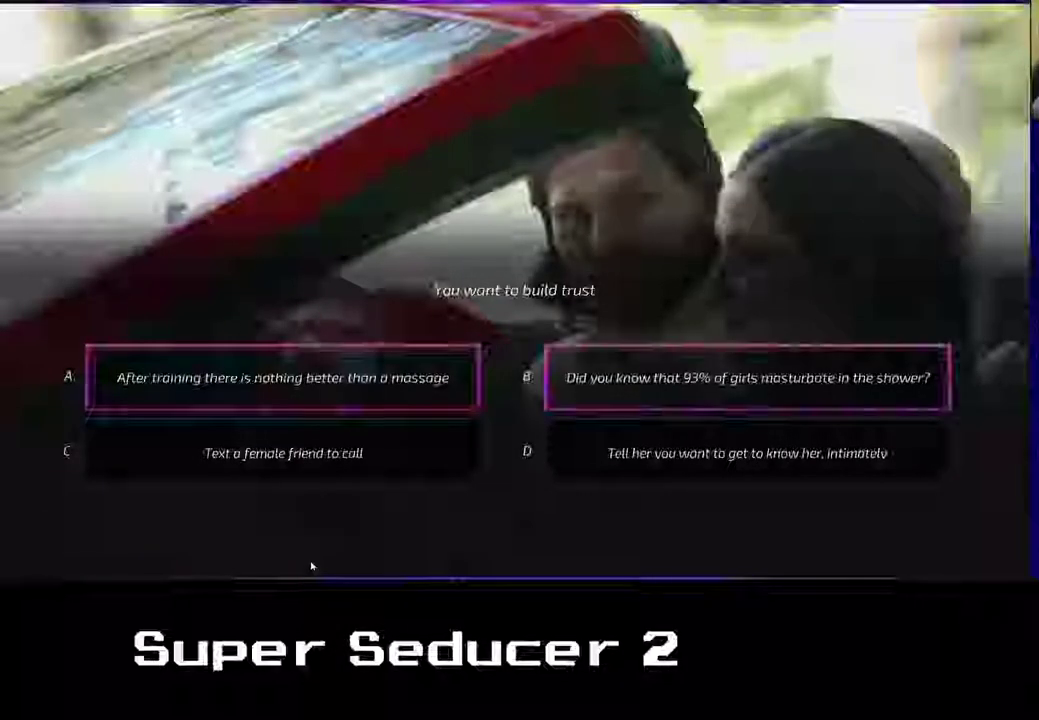
{"buttons": [], "left_stick": "center", "events": [[17, "left_stick", "center"]]}
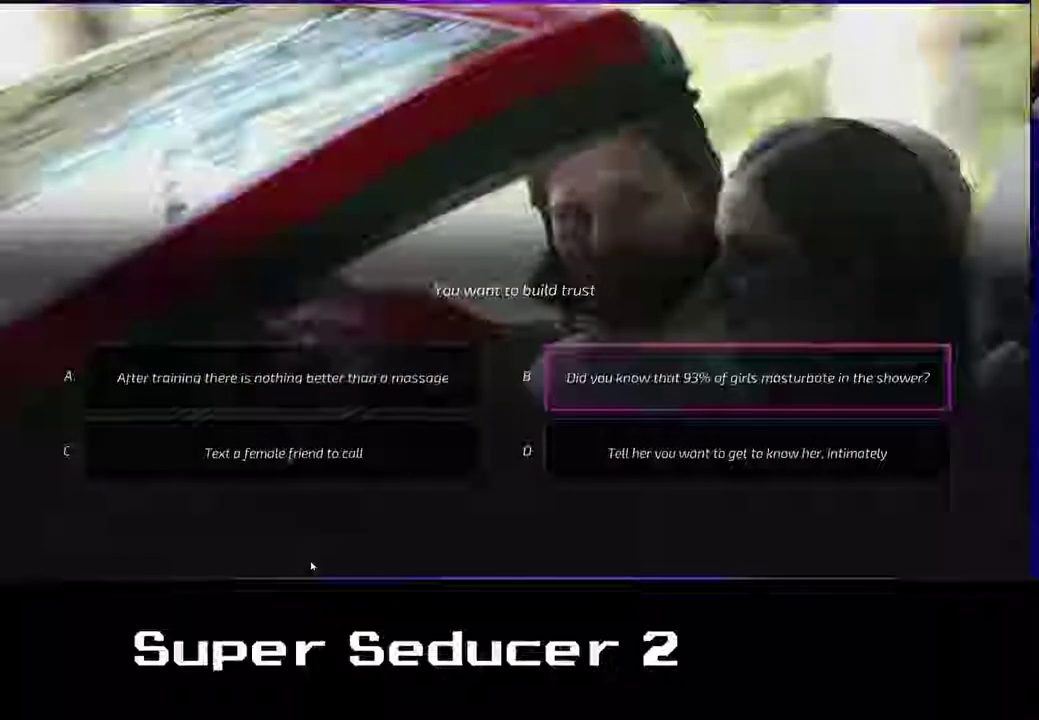
{"buttons": [], "left_stick": "center", "events": []}
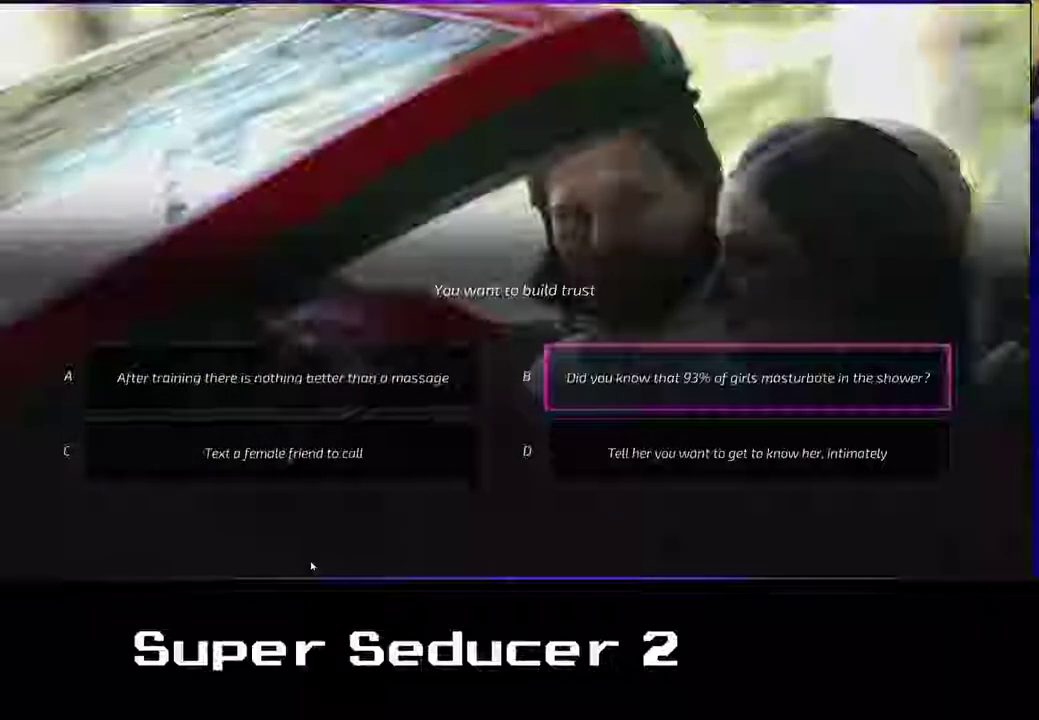
{"buttons": [], "left_stick": "center", "events": [[283, "A", "down"], [400, "A", "up"]]}